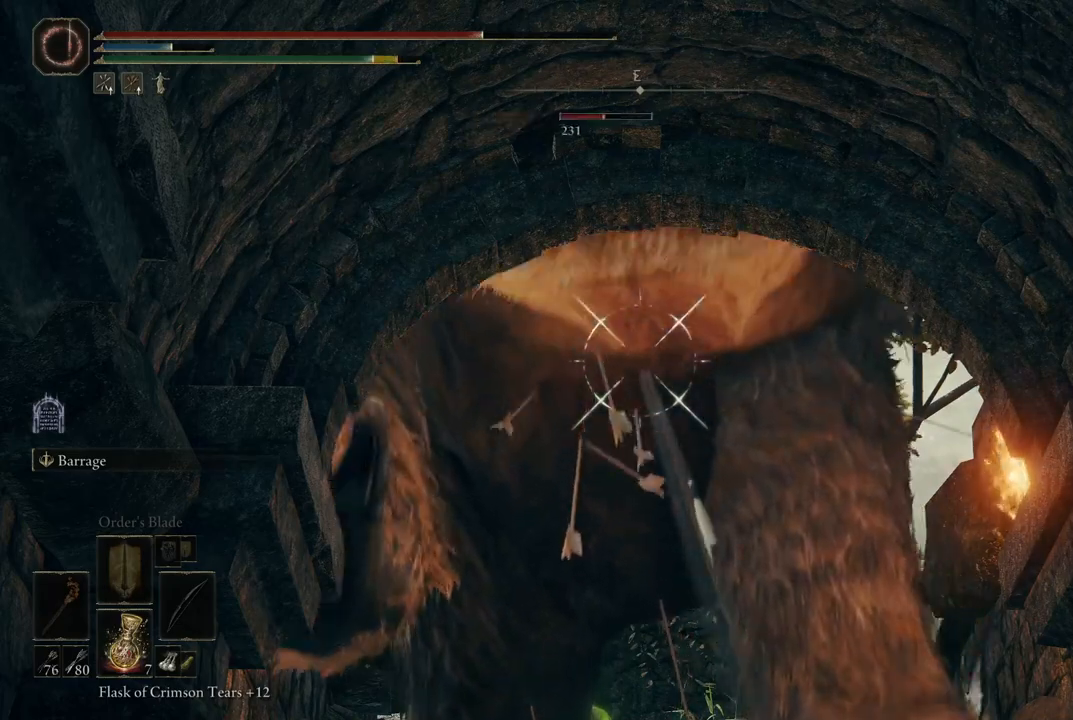
Gameplay with a controller (Xbox layout); each line is a JSON object with the inputs held at the frame after it. "events" lists button and stick changes between this image and that frame as [ms after this image, input, new state], when the widget could be followed in between. Not read: L3 R3.
{"buttons": ["L2"], "left_stick": "center", "right_stick": "center", "events": []}
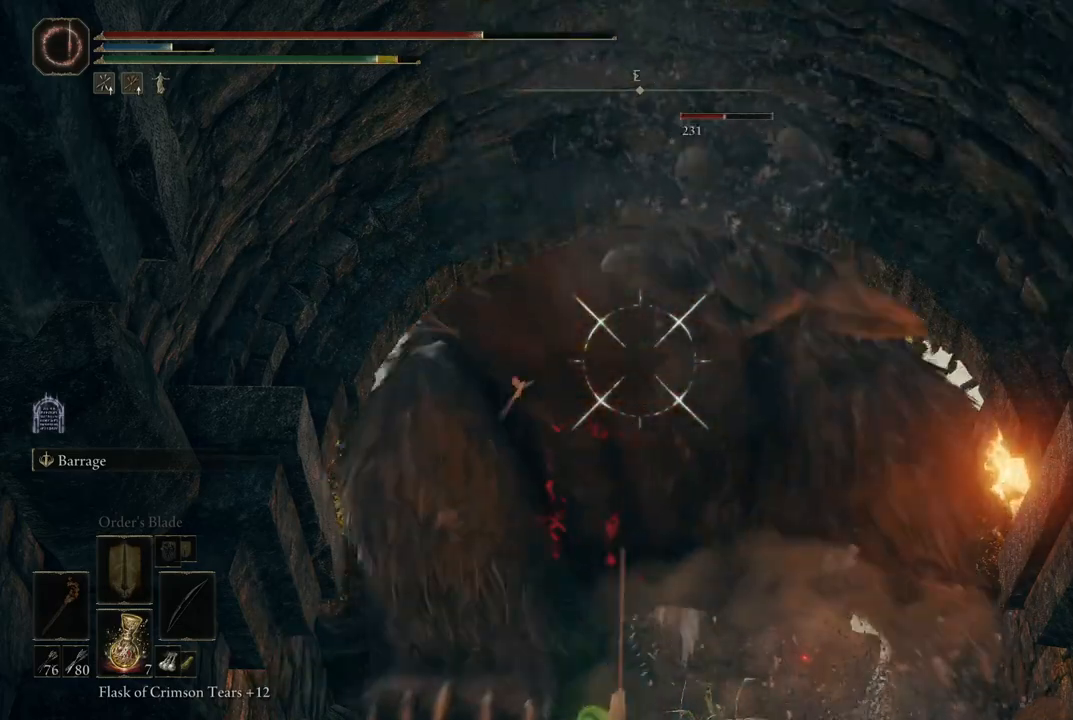
{"buttons": [], "left_stick": "center", "right_stick": "center", "events": [[67, "L2", "up"], [317, "START", "down"], [450, "START", "up"]]}
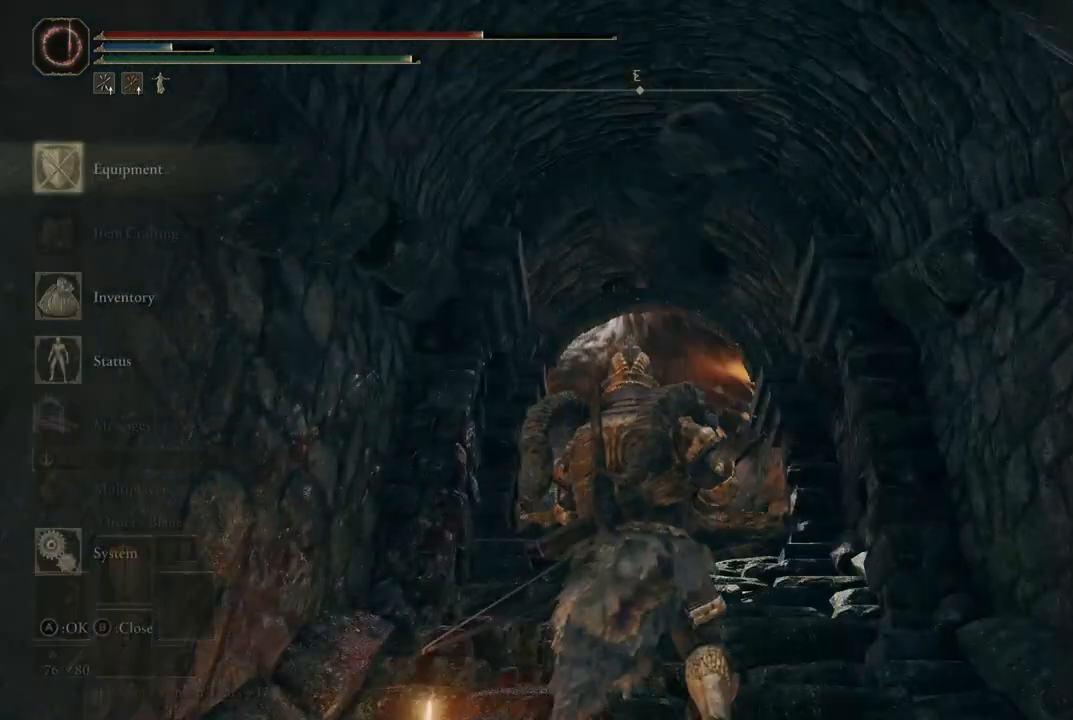
{"buttons": [], "left_stick": "center", "right_stick": "center", "events": [[133, "A", "down"], [283, "A", "up"]]}
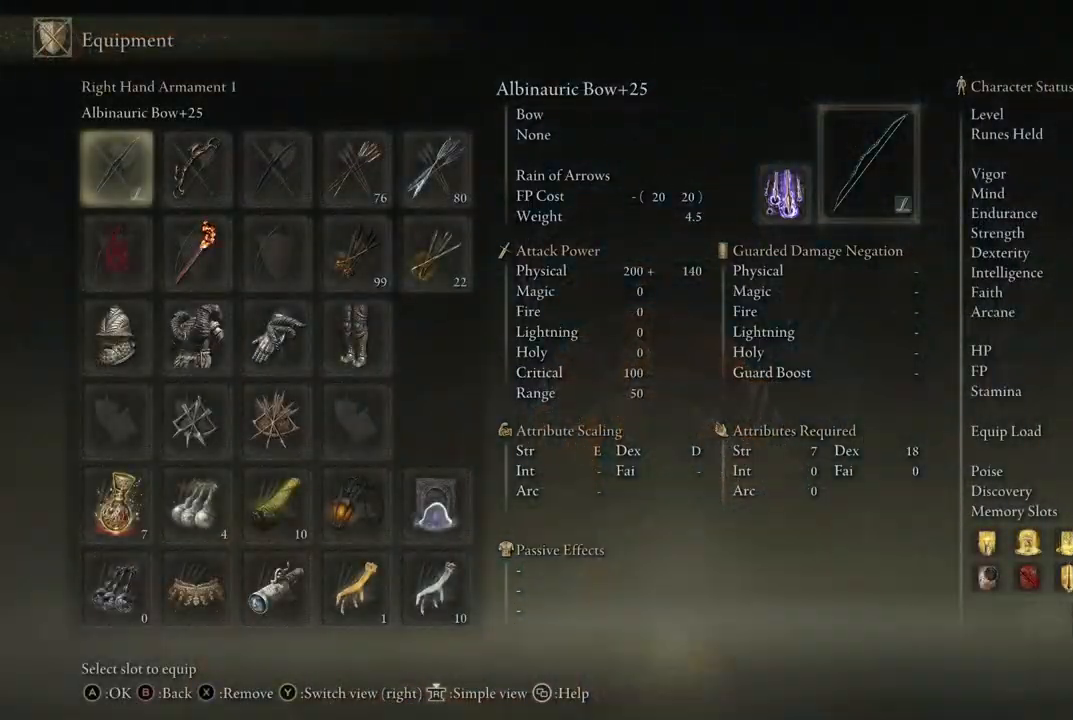
{"buttons": ["DPAD_DOWN"], "left_stick": "center", "right_stick": "center", "events": [[233, "DPAD_DOWN", "down"], [300, "DPAD_DOWN", "up"], [417, "DPAD_DOWN", "down"]]}
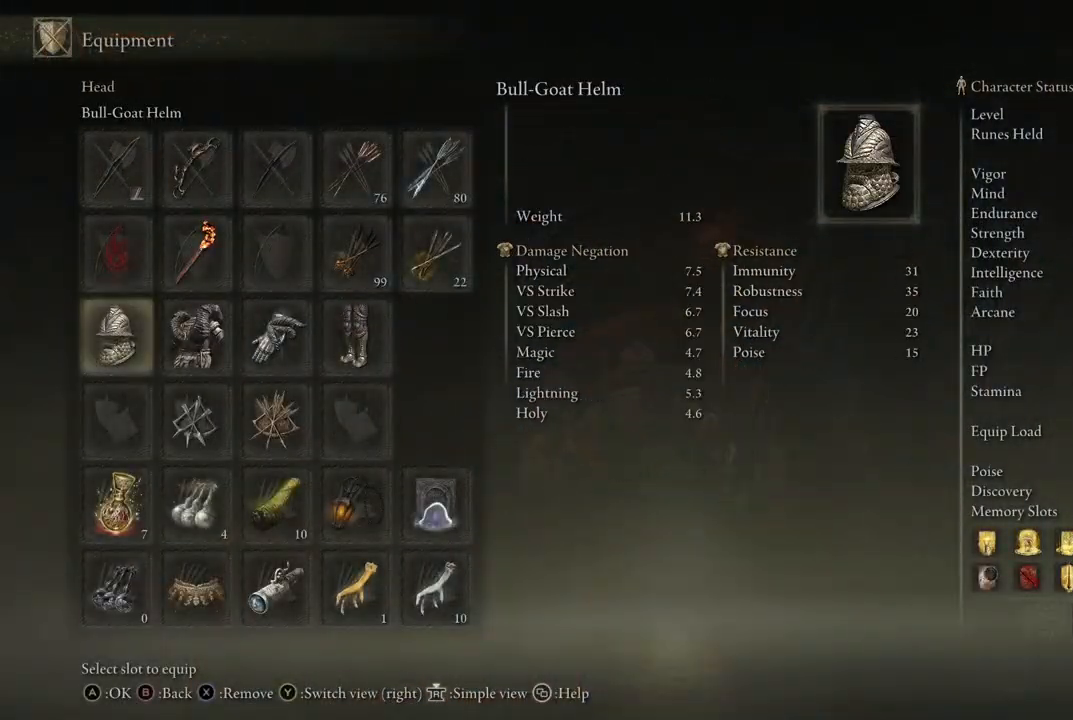
{"buttons": [], "left_stick": "center", "right_stick": "center", "events": [[17, "DPAD_DOWN", "up"], [100, "DPAD_DOWN", "down"], [200, "DPAD_DOWN", "up"], [250, "A", "down"], [367, "A", "up"]]}
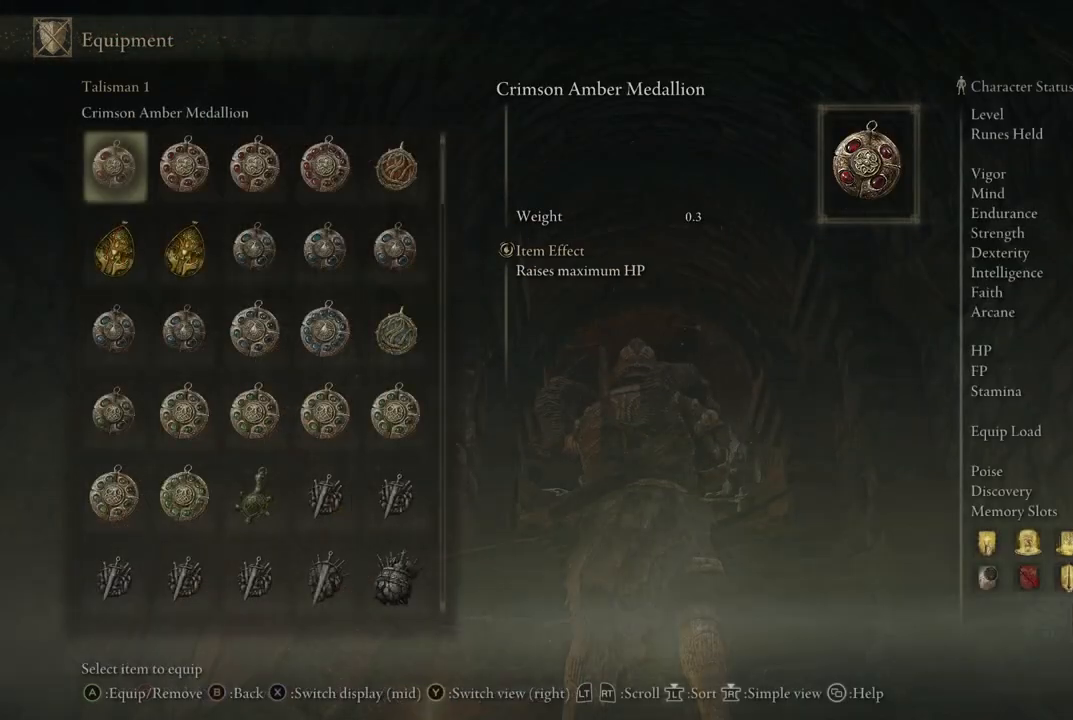
{"buttons": [], "left_stick": "center", "right_stick": "center", "events": [[133, "R1", "down"], [217, "R1", "up"]]}
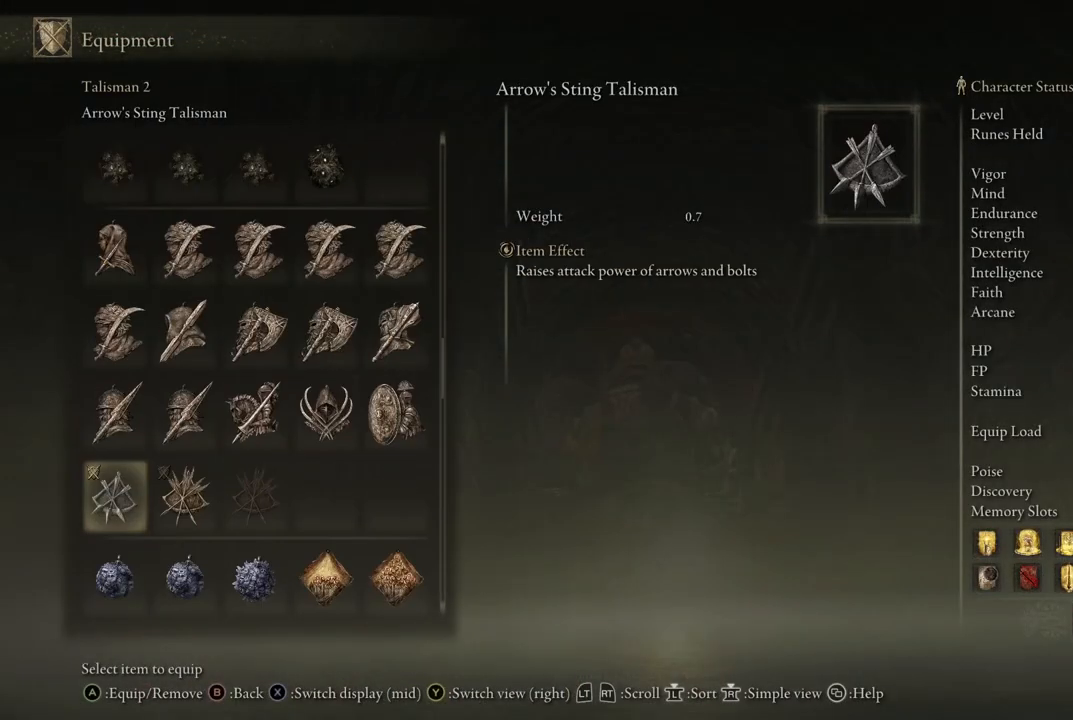
{"buttons": [], "left_stick": "center", "right_stick": "center", "events": []}
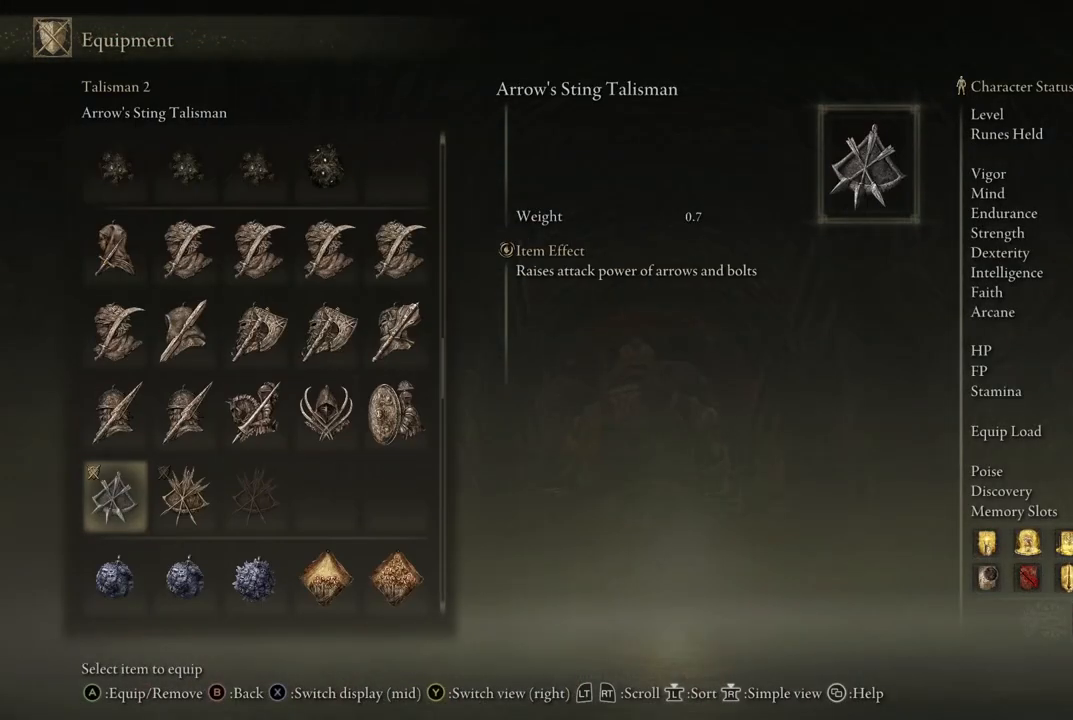
{"buttons": [], "left_stick": "center", "right_stick": "center", "events": [[133, "A", "down"], [150, "A", "up"]]}
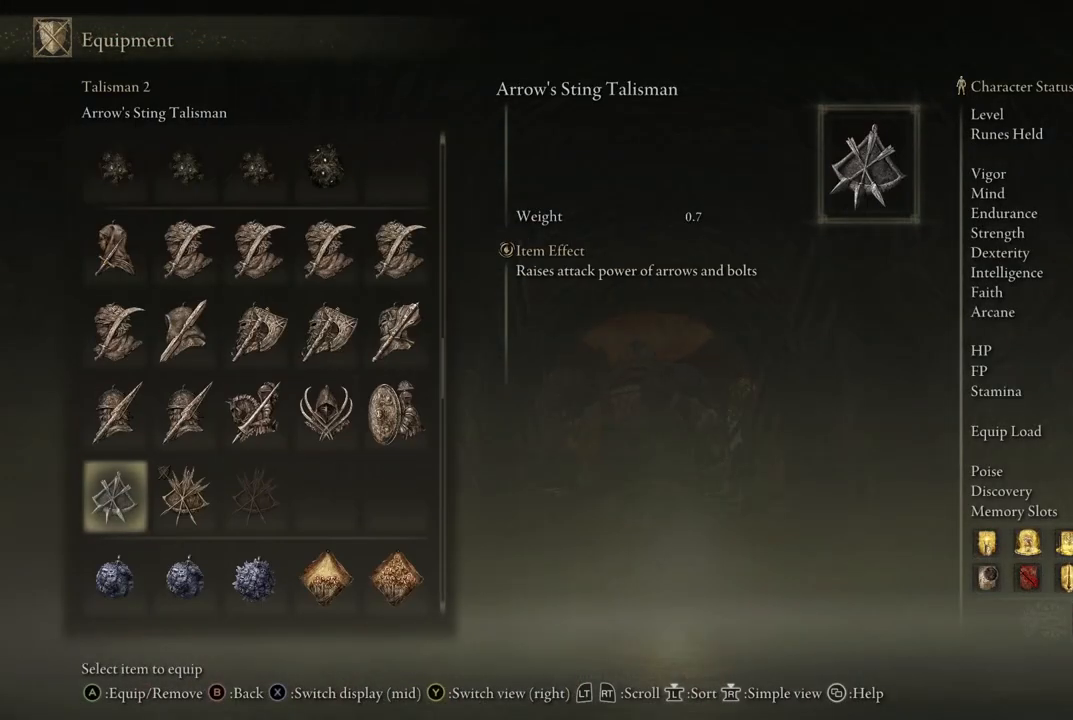
{"buttons": ["B"], "left_stick": "center", "right_stick": "center", "events": [[150, "A", "down"], [267, "A", "up"], [433, "B", "down"]]}
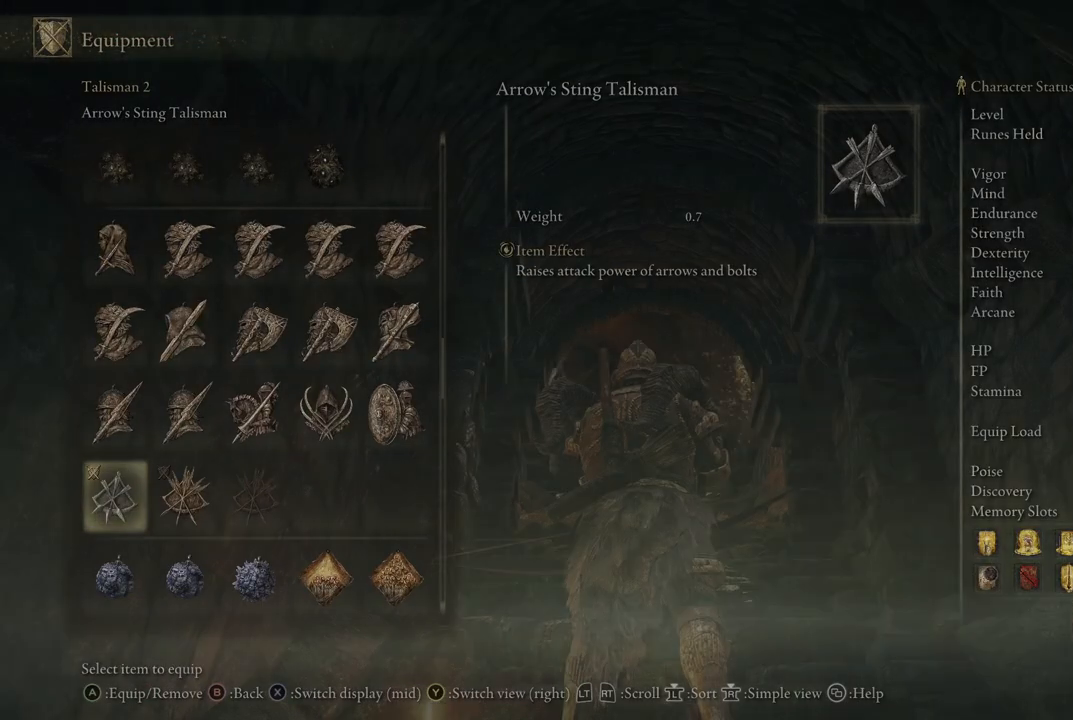
{"buttons": [], "left_stick": "center", "right_stick": "center", "events": [[17, "B", "up"]]}
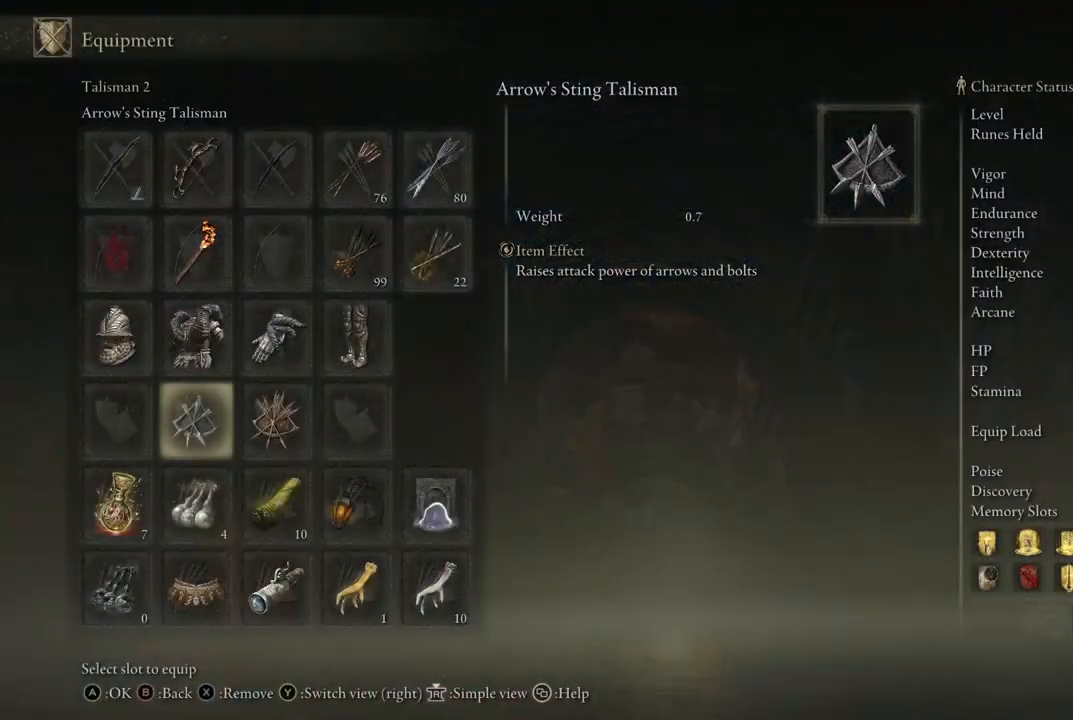
{"buttons": [], "left_stick": "center", "right_stick": "center", "events": []}
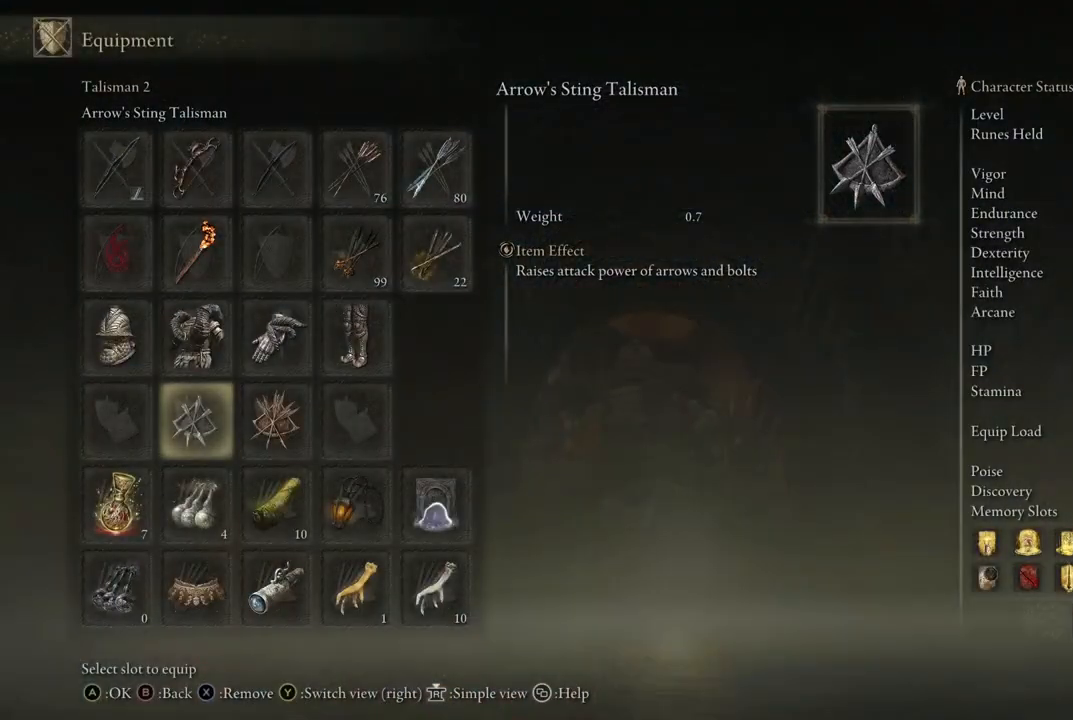
{"buttons": [], "left_stick": "center", "right_stick": "center", "events": [[183, "A", "down"], [350, "A", "up"]]}
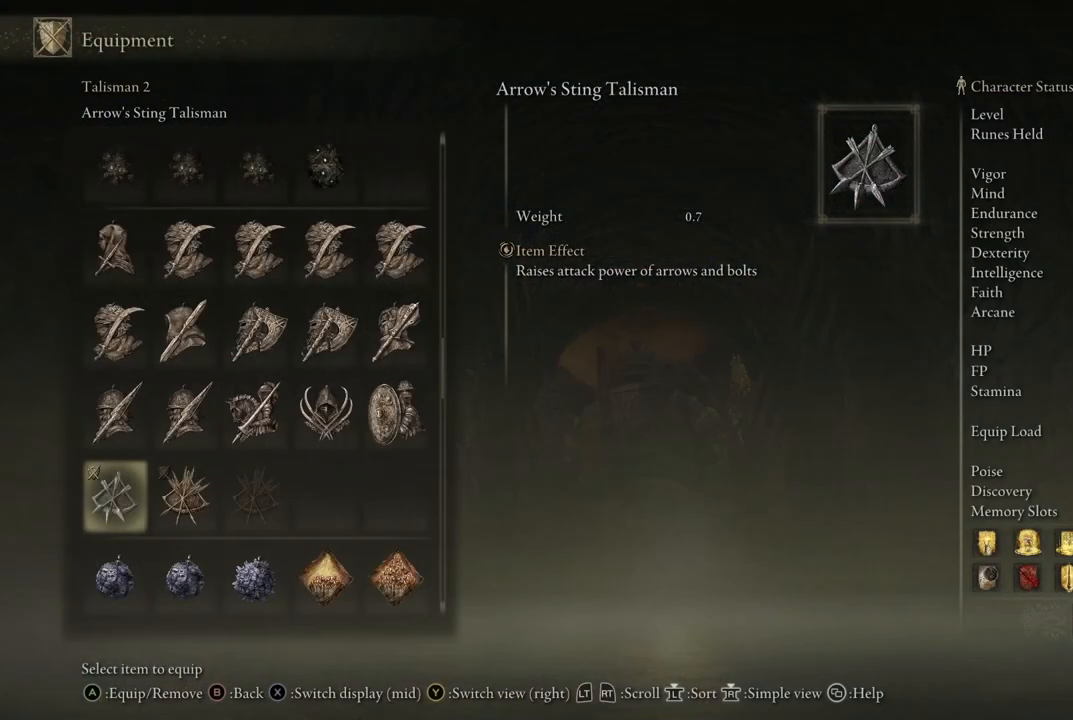
{"buttons": ["A"], "left_stick": "center", "right_stick": "center", "events": [[433, "A", "down"]]}
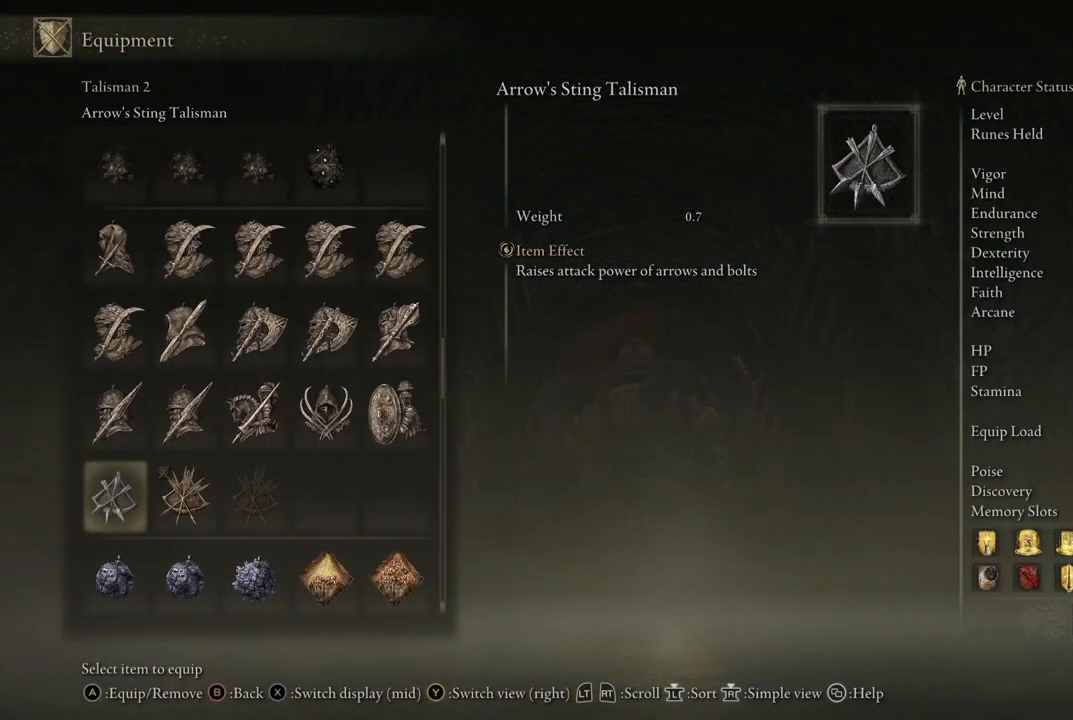
{"buttons": [], "left_stick": "center", "right_stick": "center", "events": [[33, "A", "up"], [367, "B", "down"], [433, "B", "up"]]}
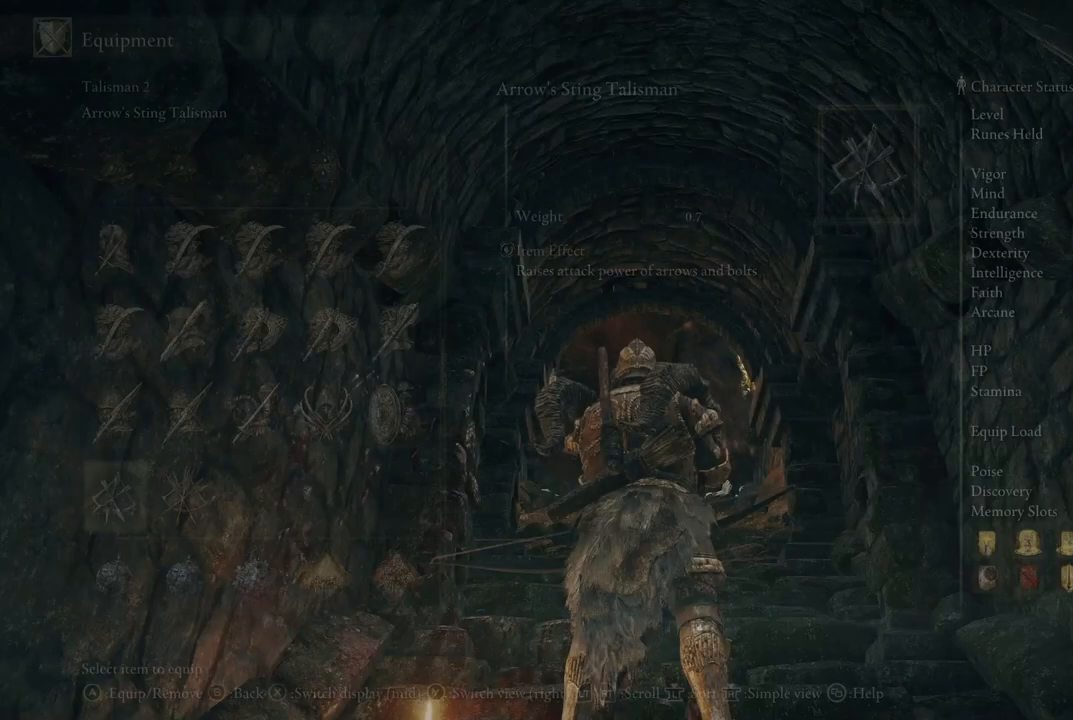
{"buttons": [], "left_stick": "center", "right_stick": "center", "events": []}
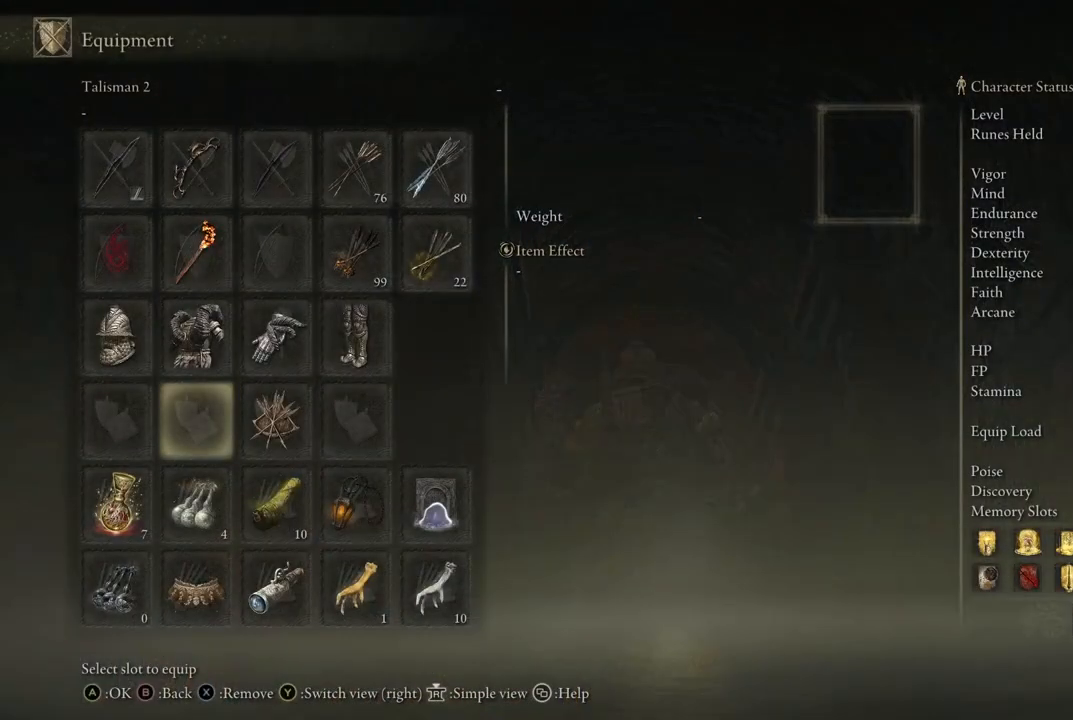
{"buttons": [], "left_stick": "center", "right_stick": "center", "events": [[100, "B", "down"], [217, "B", "up"]]}
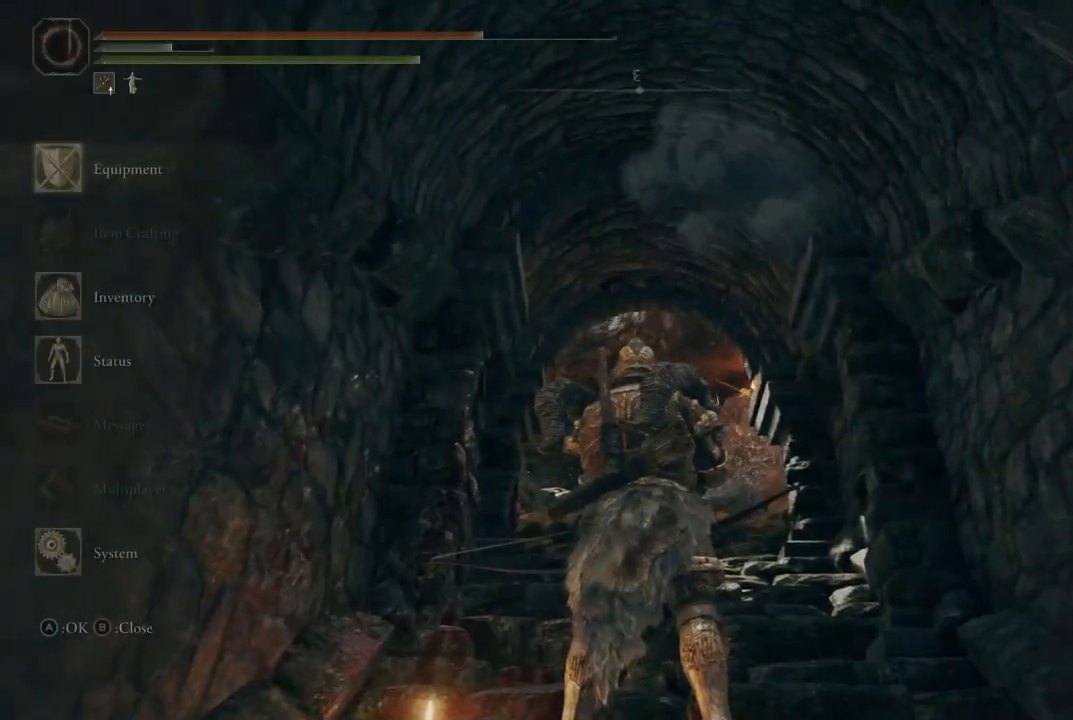
{"buttons": ["L2", "R1"], "left_stick": "center", "right_stick": "center", "events": [[50, "L2", "down"], [500, "R1", "down"]]}
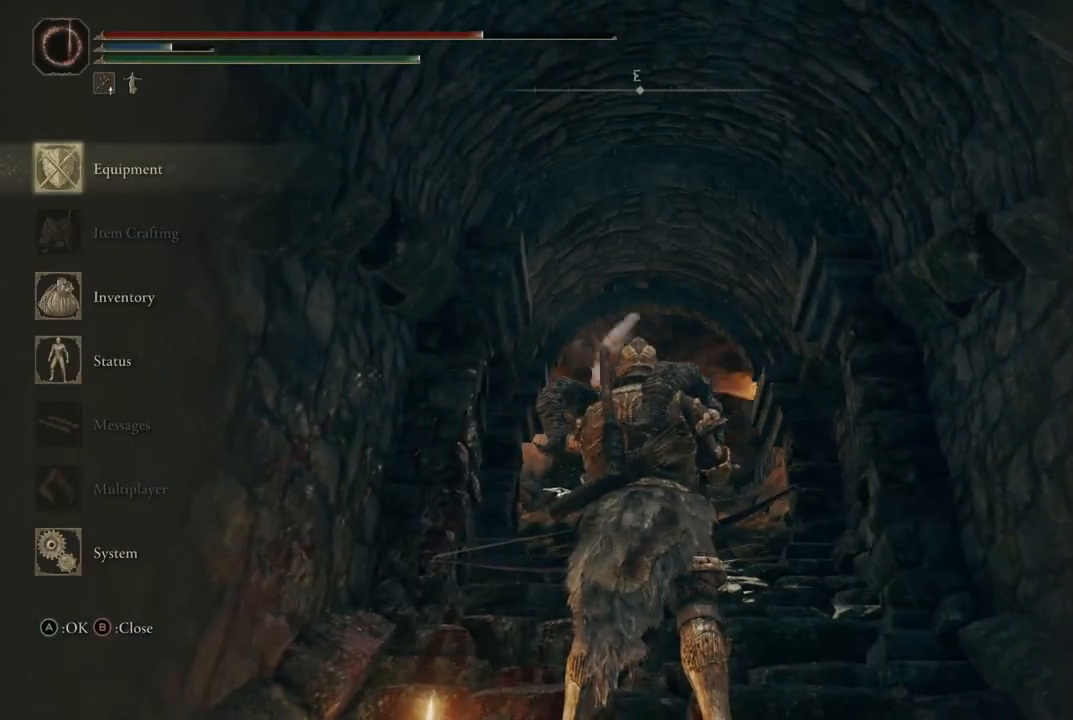
{"buttons": ["B"], "left_stick": "center", "right_stick": "center", "events": [[50, "R1", "up"], [333, "L2", "up"], [433, "B", "down"]]}
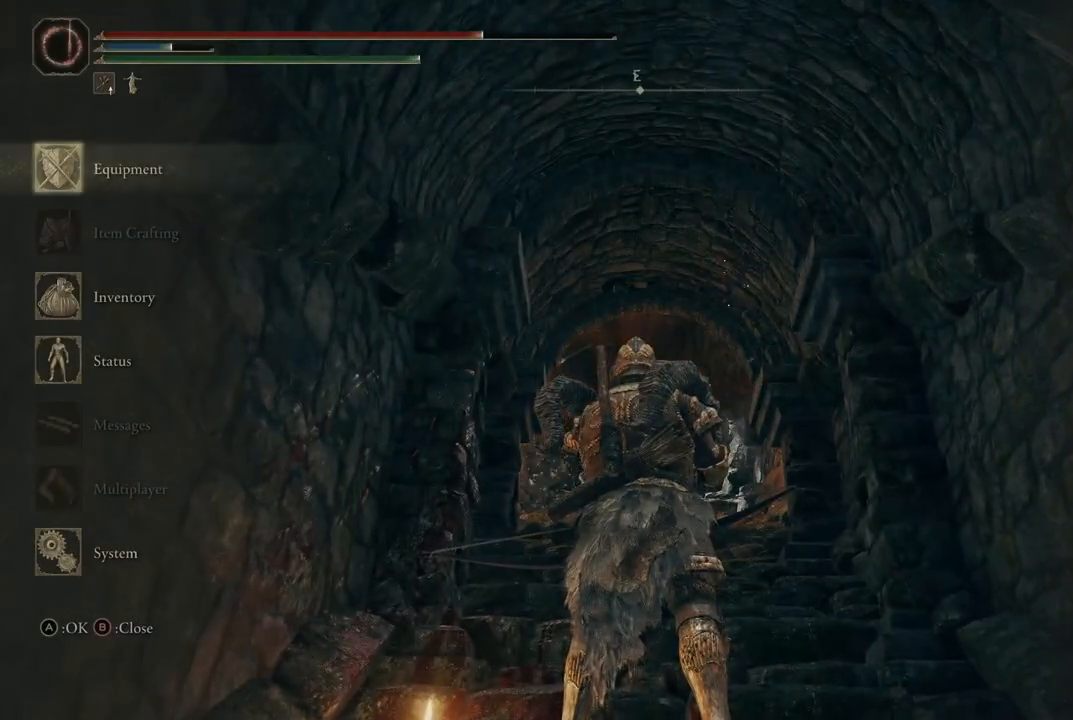
{"buttons": ["L2"], "left_stick": "center", "right_stick": "center", "events": [[83, "B", "up"], [417, "L2", "down"]]}
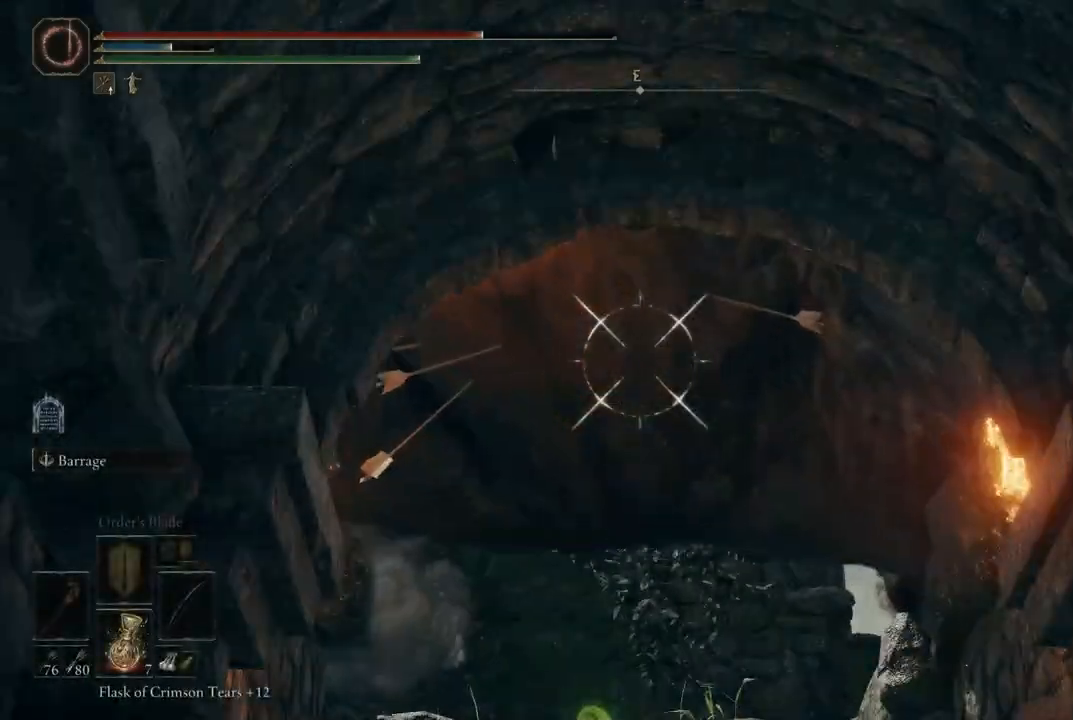
{"buttons": ["L2"], "left_stick": "center", "right_stick": "center", "events": [[117, "R1", "down"], [233, "R1", "up"]]}
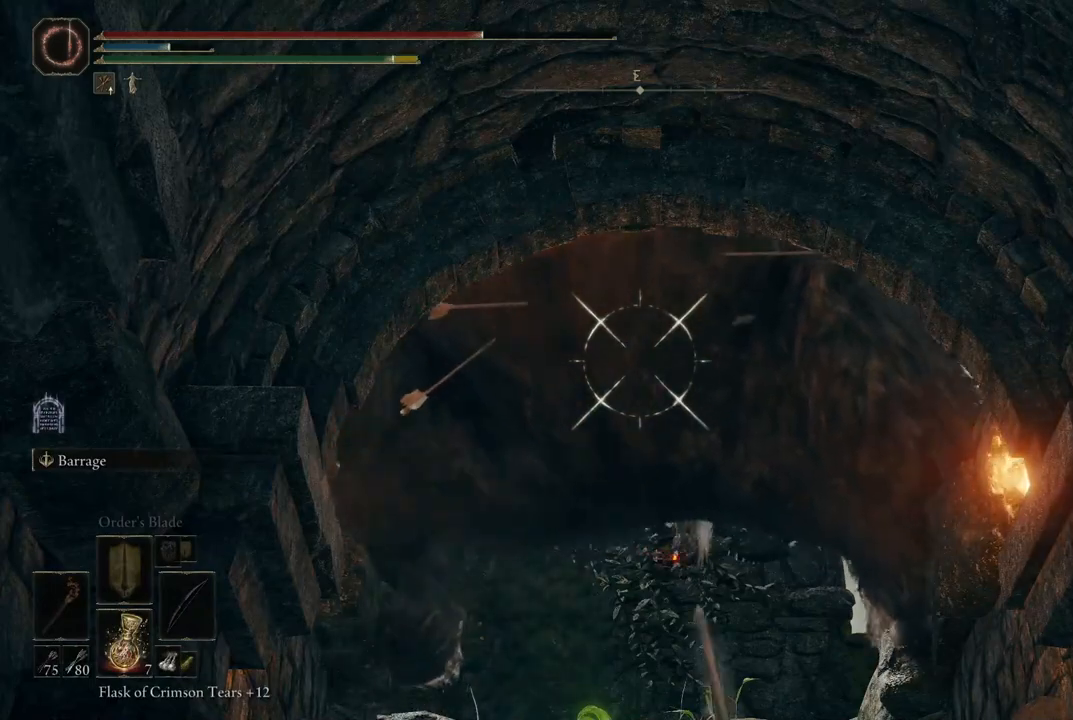
{"buttons": ["L2"], "left_stick": "center", "right_stick": "center", "events": []}
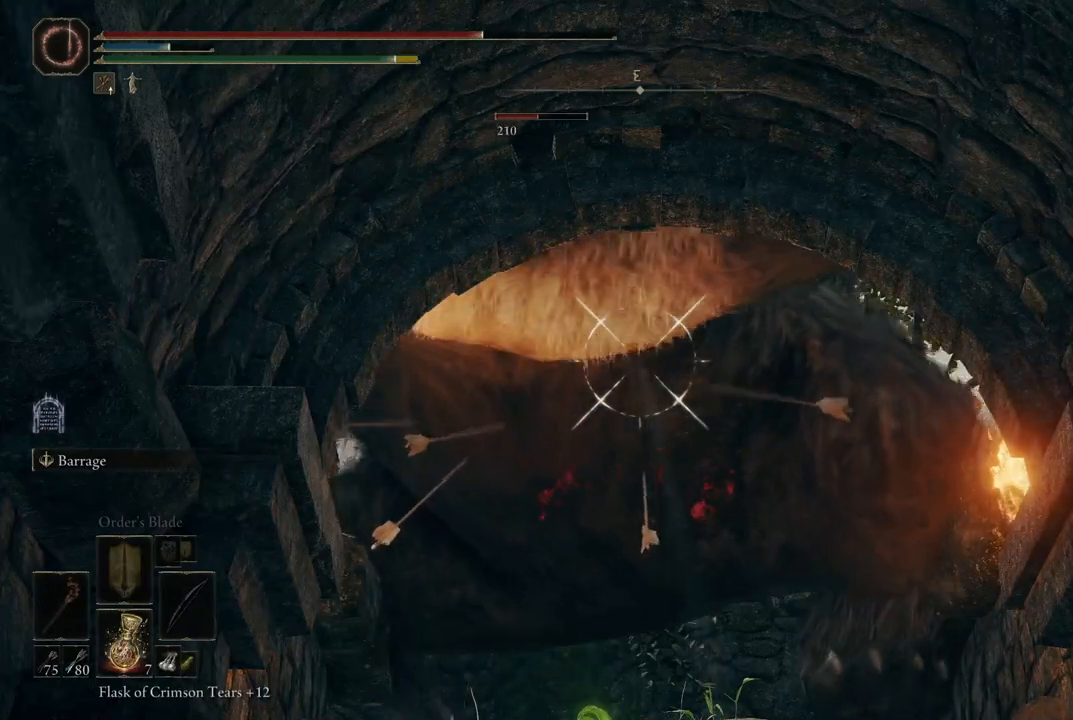
{"buttons": ["L2"], "left_stick": "center", "right_stick": "center", "events": []}
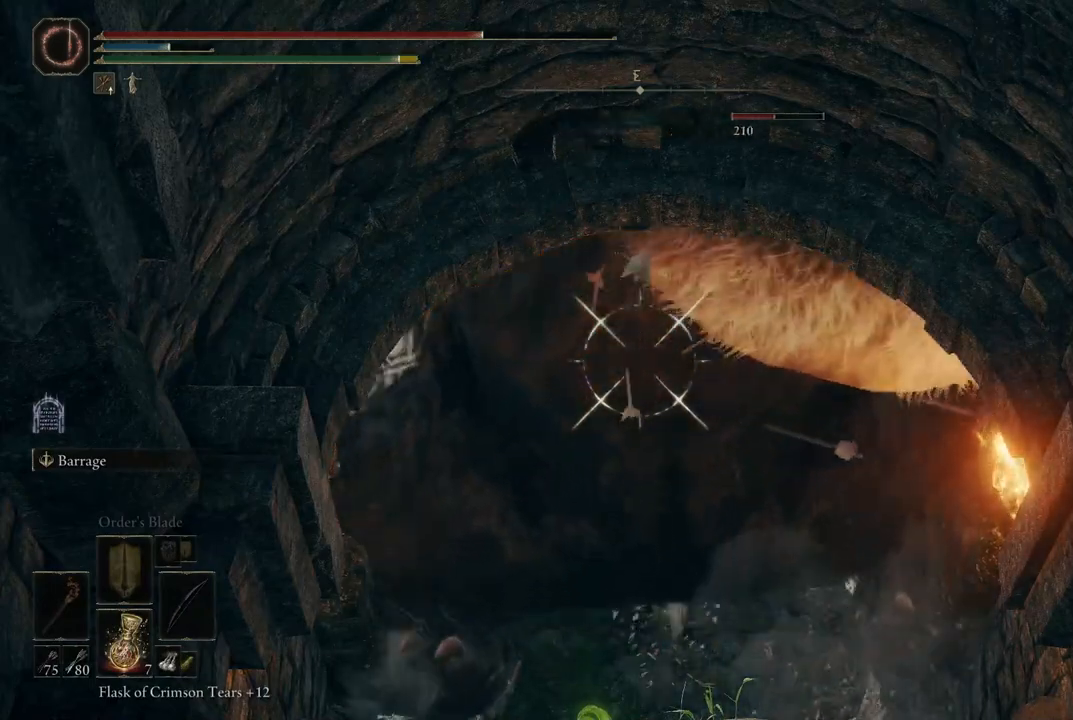
{"buttons": ["L2"], "left_stick": "center", "right_stick": "center", "events": []}
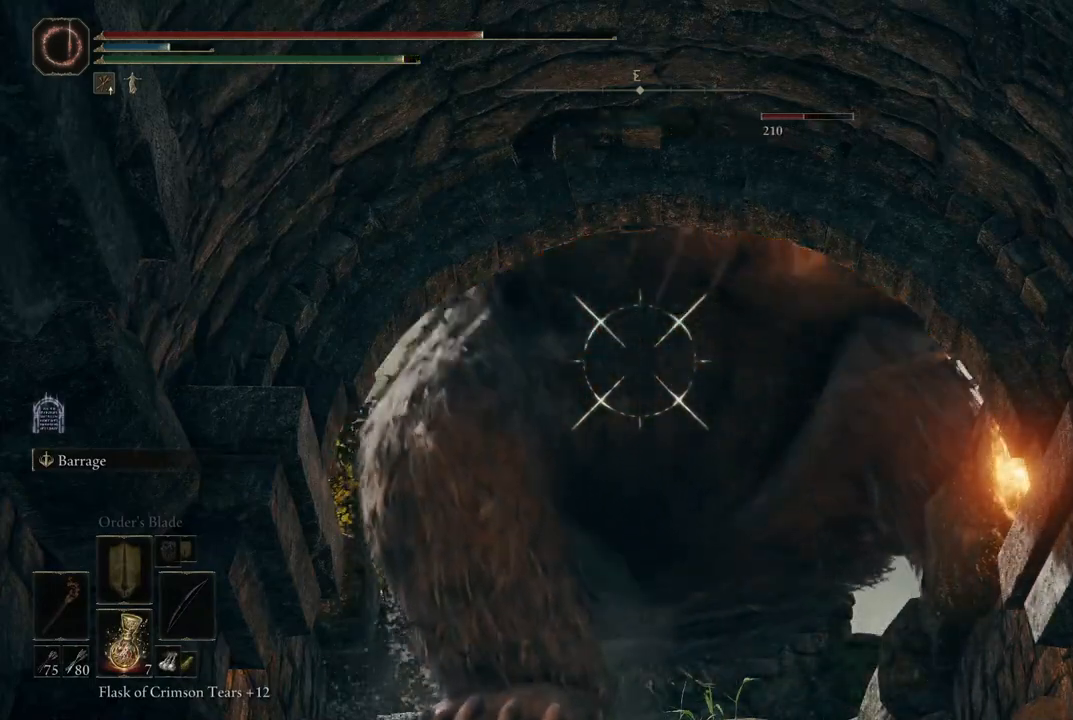
{"buttons": ["L2"], "left_stick": "center", "right_stick": "center", "events": []}
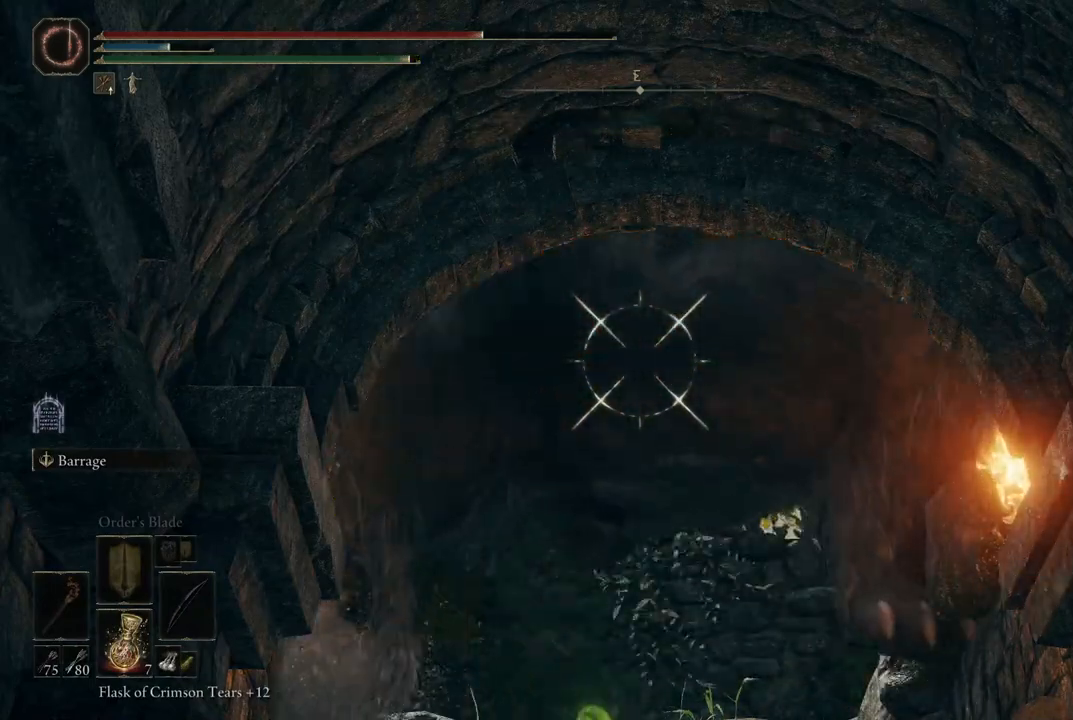
{"buttons": [], "left_stick": "center", "right_stick": "center", "events": [[50, "L2", "up"]]}
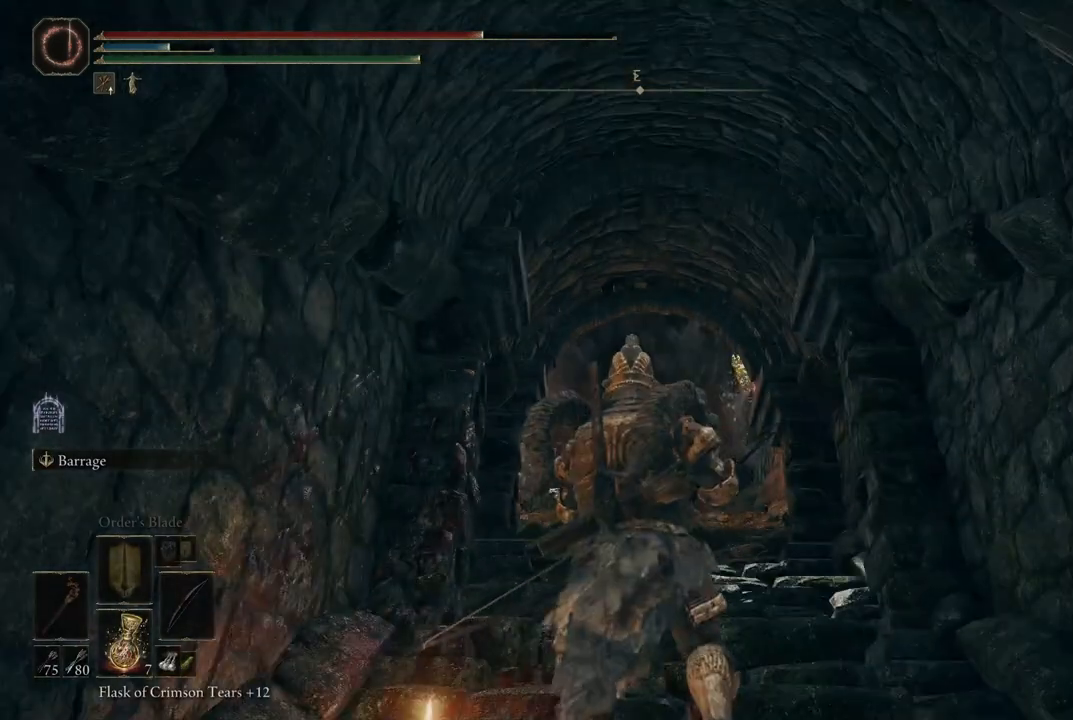
{"buttons": [], "left_stick": "center", "right_stick": "center", "events": [[217, "START", "down"], [333, "START", "up"]]}
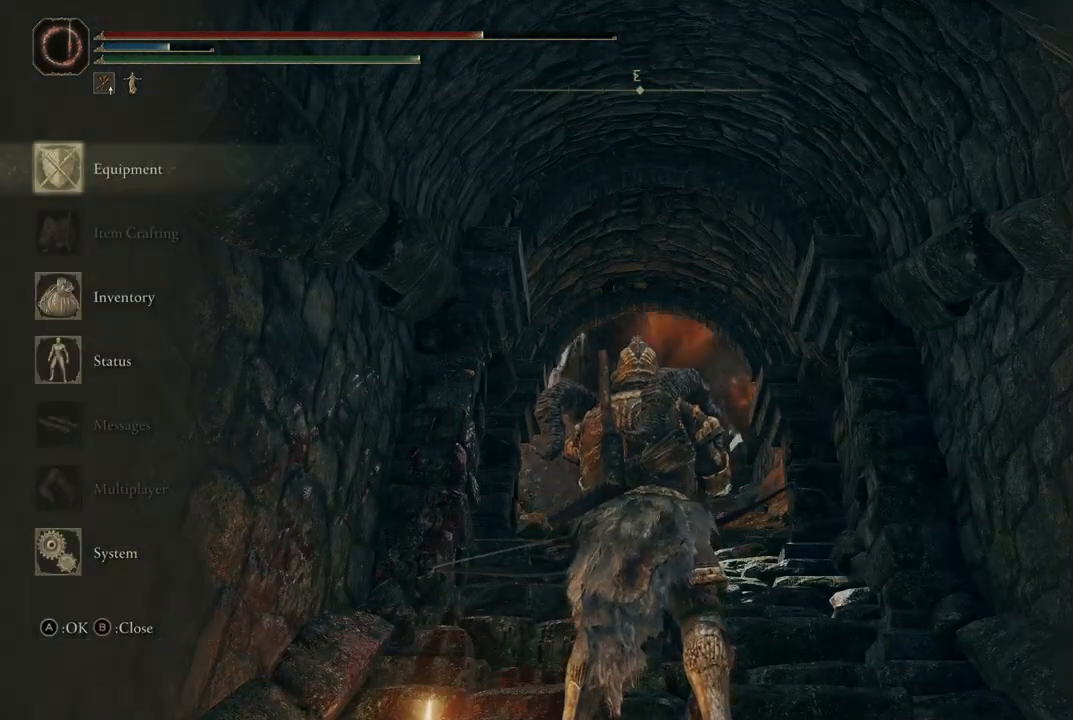
{"buttons": [], "left_stick": "center", "right_stick": "center", "events": [[133, "A", "down"], [267, "A", "up"]]}
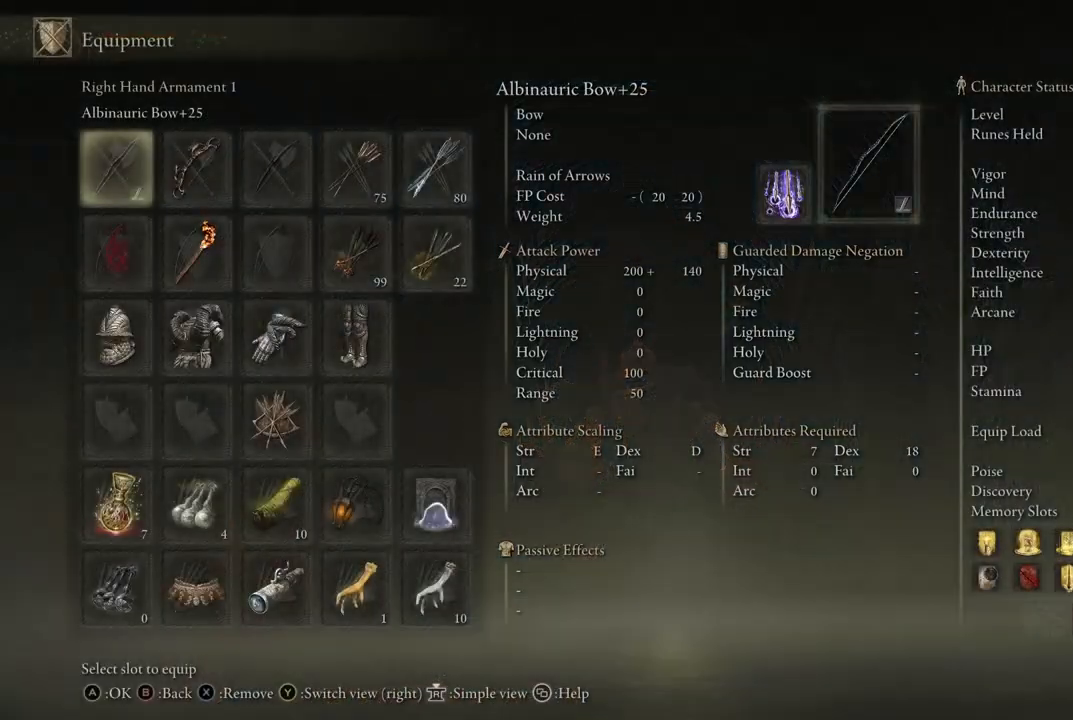
{"buttons": [], "left_stick": "center", "right_stick": "center", "events": [[333, "DPAD_RIGHT", "down"], [400, "DPAD_RIGHT", "up"]]}
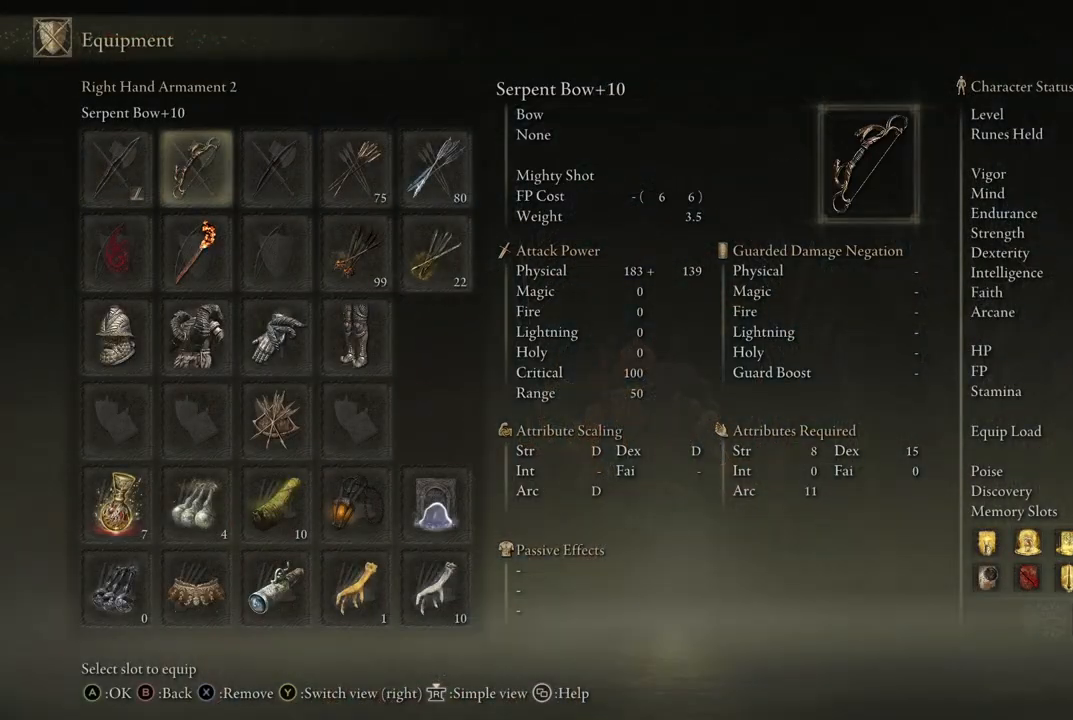
{"buttons": ["DPAD_DOWN"], "left_stick": "center", "right_stick": "center", "events": [[17, "DPAD_RIGHT", "down"], [117, "DPAD_RIGHT", "up"], [267, "DPAD_DOWN", "down"], [317, "DPAD_DOWN", "up"], [417, "DPAD_DOWN", "down"]]}